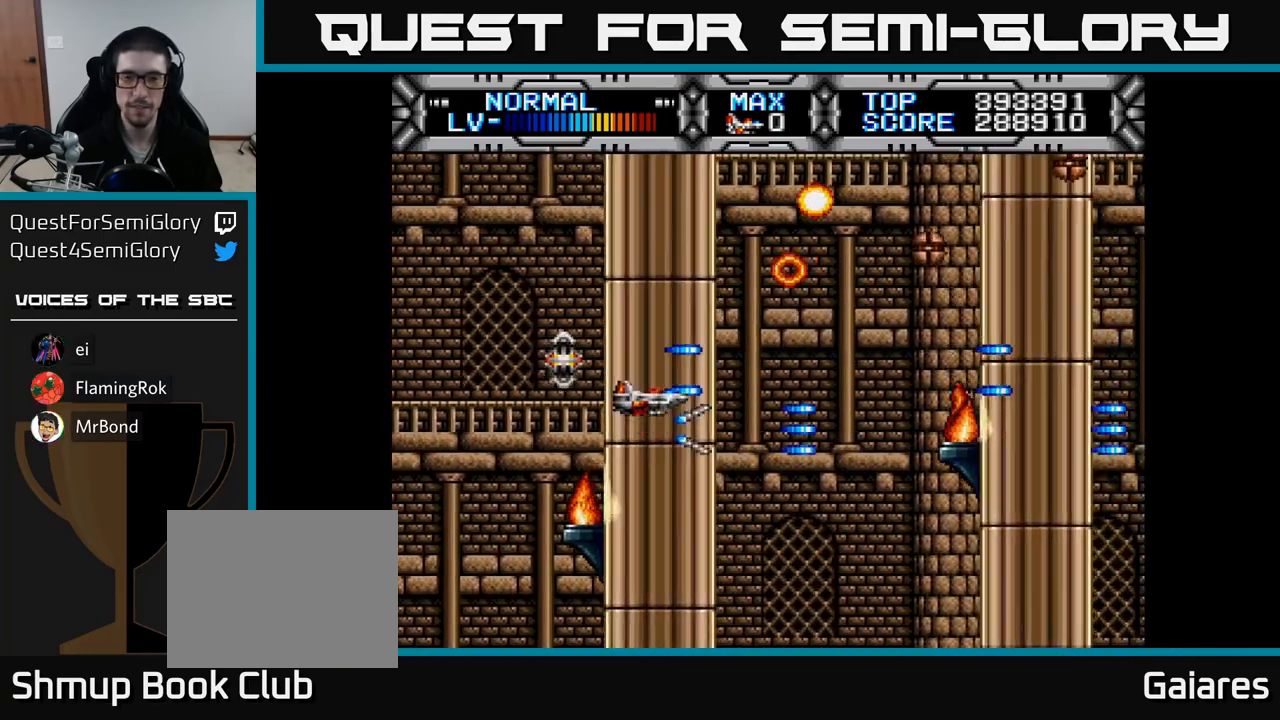
Gameplay with a controller (Xbox layout); each line is a JSON object with the inputs held at the frame after it. "events" lists button and stick changes between this image and that frame as [ms after this image, input, new state], when the widget could be followed in between. Not read: left_stick.
{"buttons": ["X", "DPAD_UP"], "right_stick": "center", "events": [[133, "DPAD_UP", "up"], [300, "DPAD_UP", "down"], [350, "DPAD_LEFT", "up"]]}
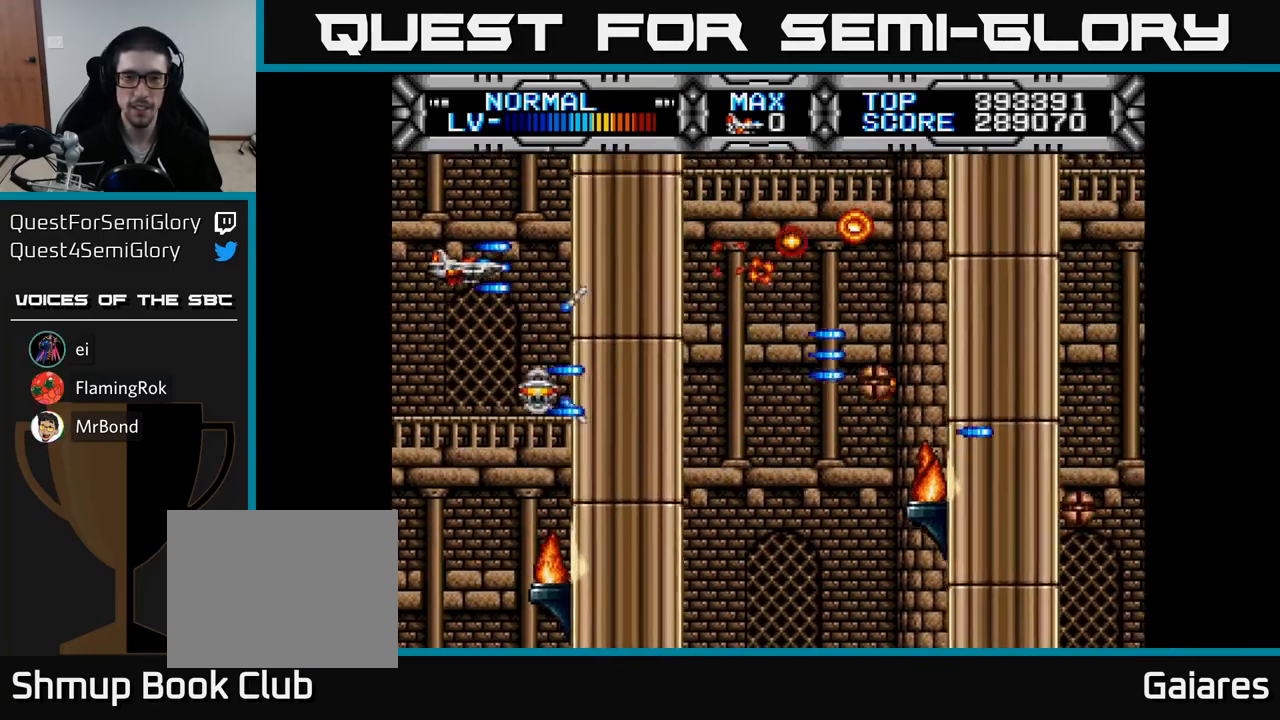
{"buttons": ["X", "DPAD_RIGHT"], "right_stick": "center", "events": [[67, "DPAD_UP", "up"], [117, "DPAD_DOWN", "down"], [417, "DPAD_RIGHT", "down"], [483, "DPAD_DOWN", "up"]]}
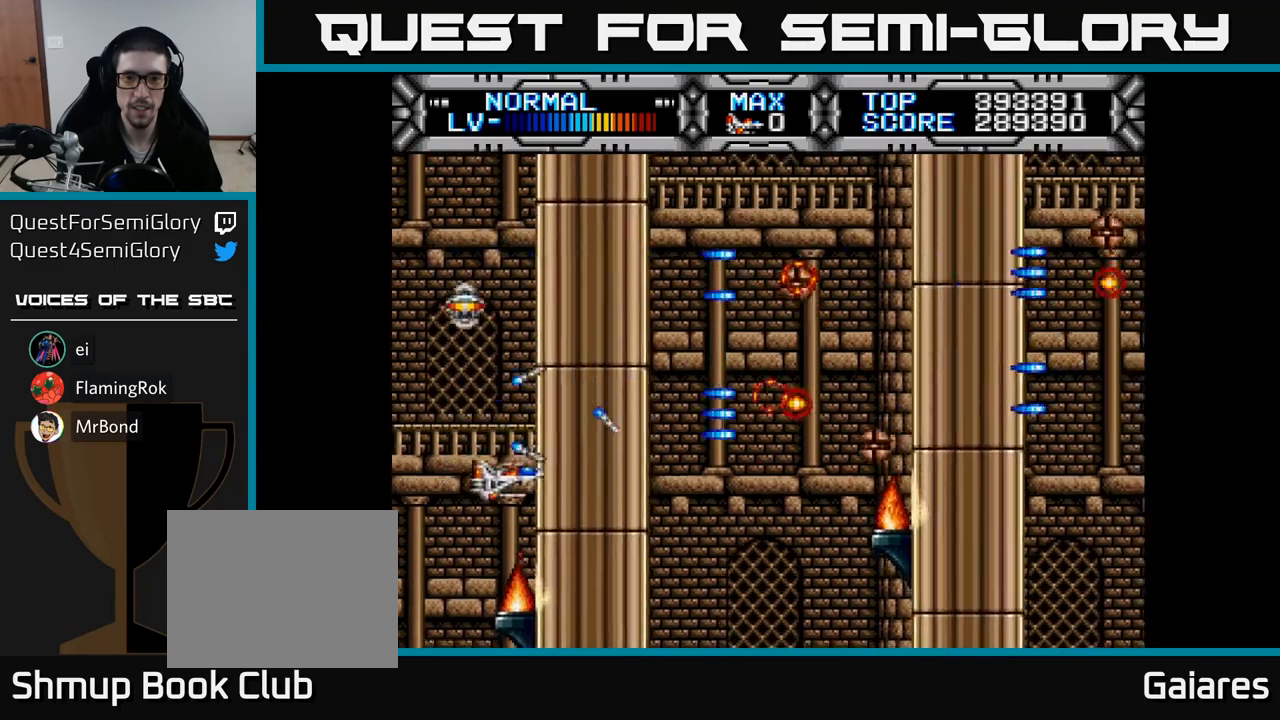
{"buttons": ["X", "DPAD_UP"], "right_stick": "center", "events": [[33, "DPAD_RIGHT", "up"], [50, "DPAD_UP", "down"], [133, "DPAD_UP", "up"], [200, "DPAD_DOWN", "down"], [350, "DPAD_DOWN", "up"], [367, "DPAD_LEFT", "down"], [417, "DPAD_UP", "down"], [500, "DPAD_LEFT", "up"]]}
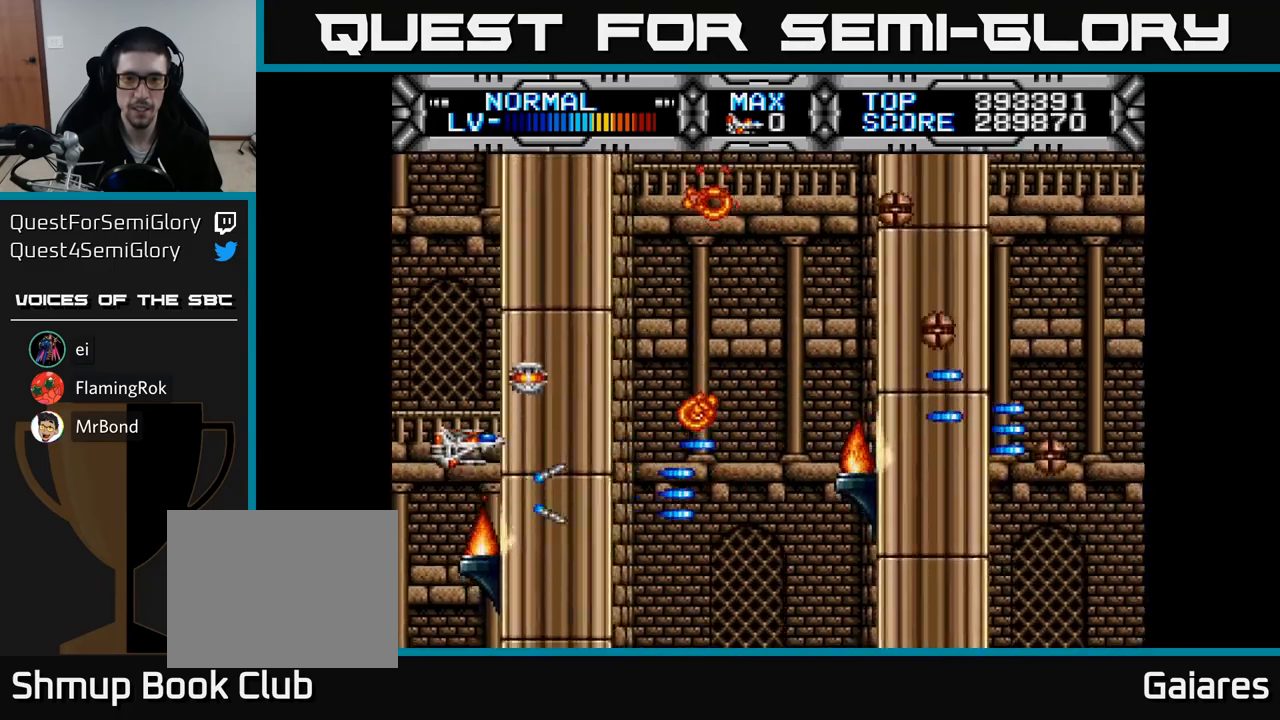
{"buttons": ["X", "DPAD_DOWN"], "right_stick": "center", "events": [[383, "DPAD_UP", "up"], [450, "DPAD_DOWN", "down"]]}
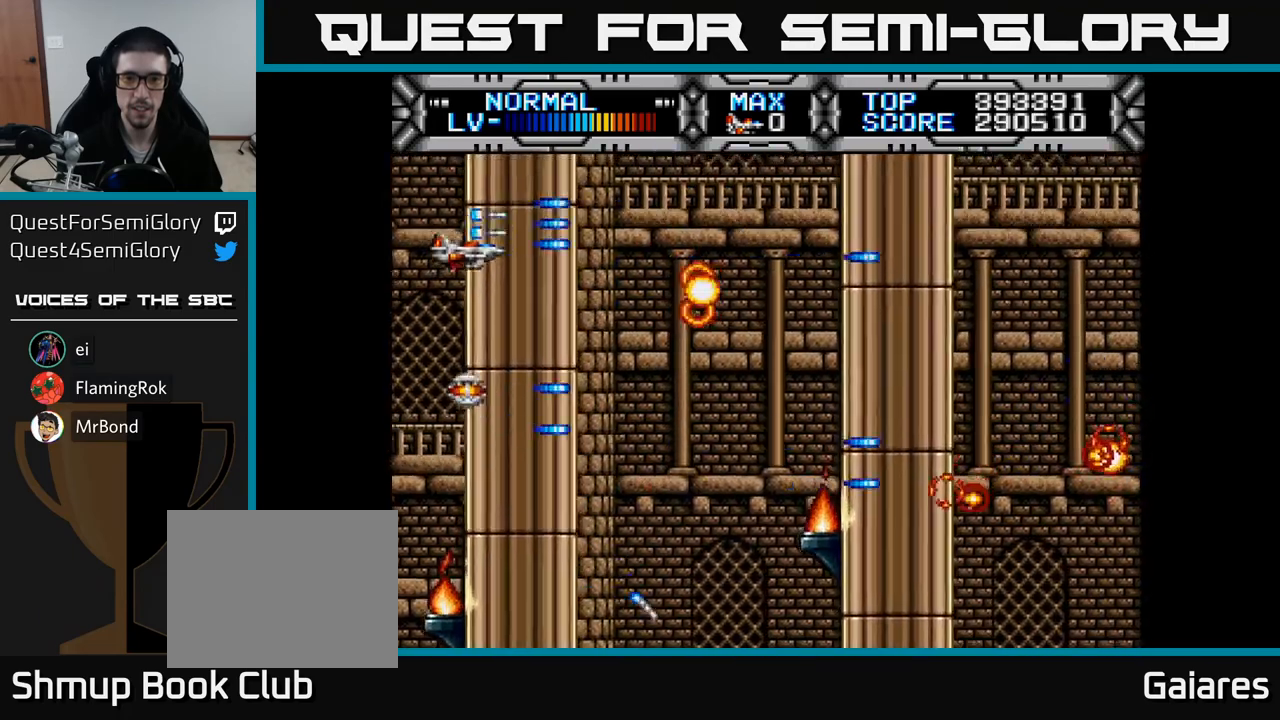
{"buttons": ["X", "DPAD_DOWN", "DPAD_RIGHT"], "right_stick": "center", "events": [[350, "DPAD_RIGHT", "down"], [450, "DPAD_DOWN", "up"], [500, "DPAD_DOWN", "down"]]}
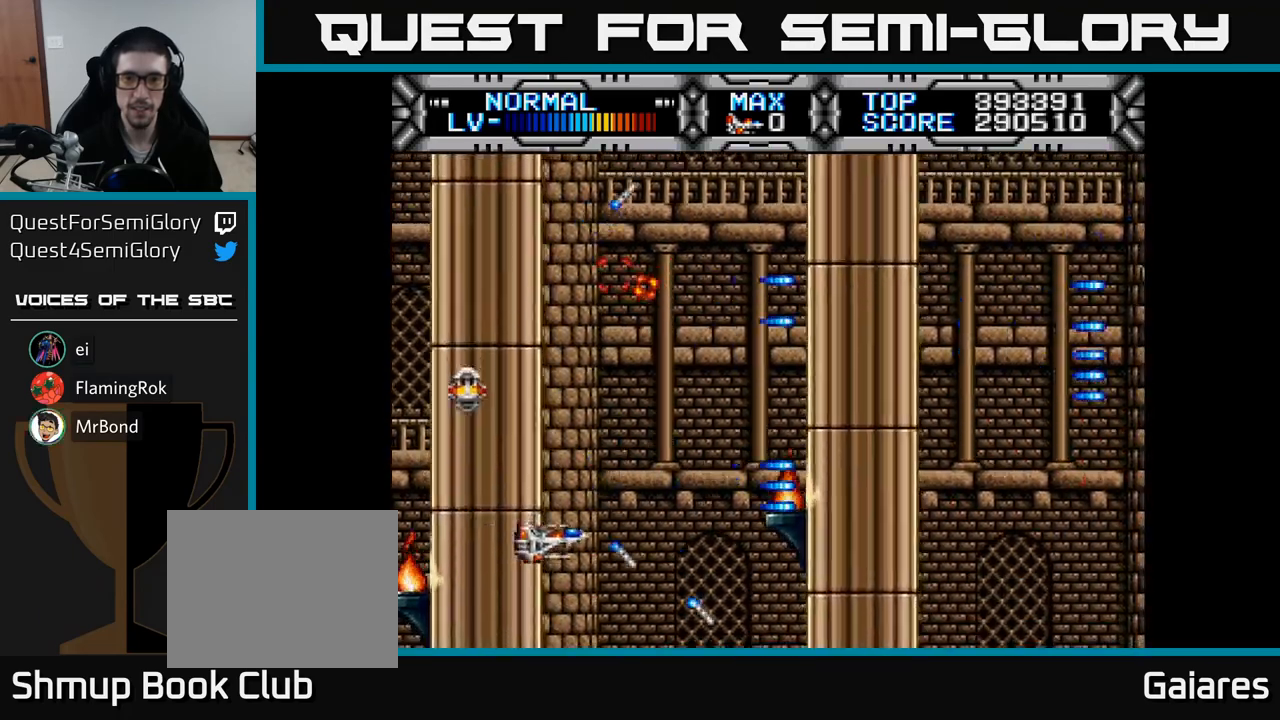
{"buttons": ["X", "DPAD_UP"], "right_stick": "center", "events": [[50, "DPAD_RIGHT", "up"], [117, "DPAD_DOWN", "up"], [133, "DPAD_LEFT", "down"], [200, "DPAD_UP", "down"], [283, "DPAD_LEFT", "up"]]}
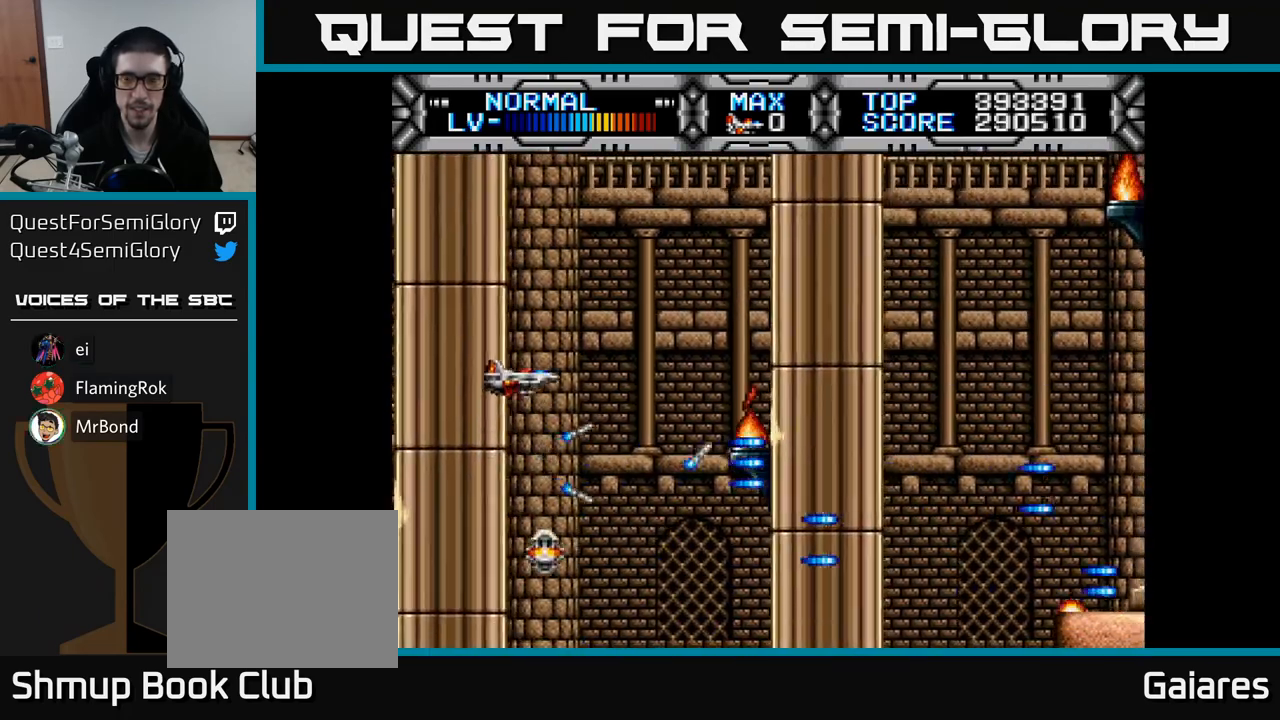
{"buttons": ["X", "DPAD_DOWN"], "right_stick": "center", "events": [[117, "DPAD_UP", "up"], [317, "DPAD_DOWN", "down"]]}
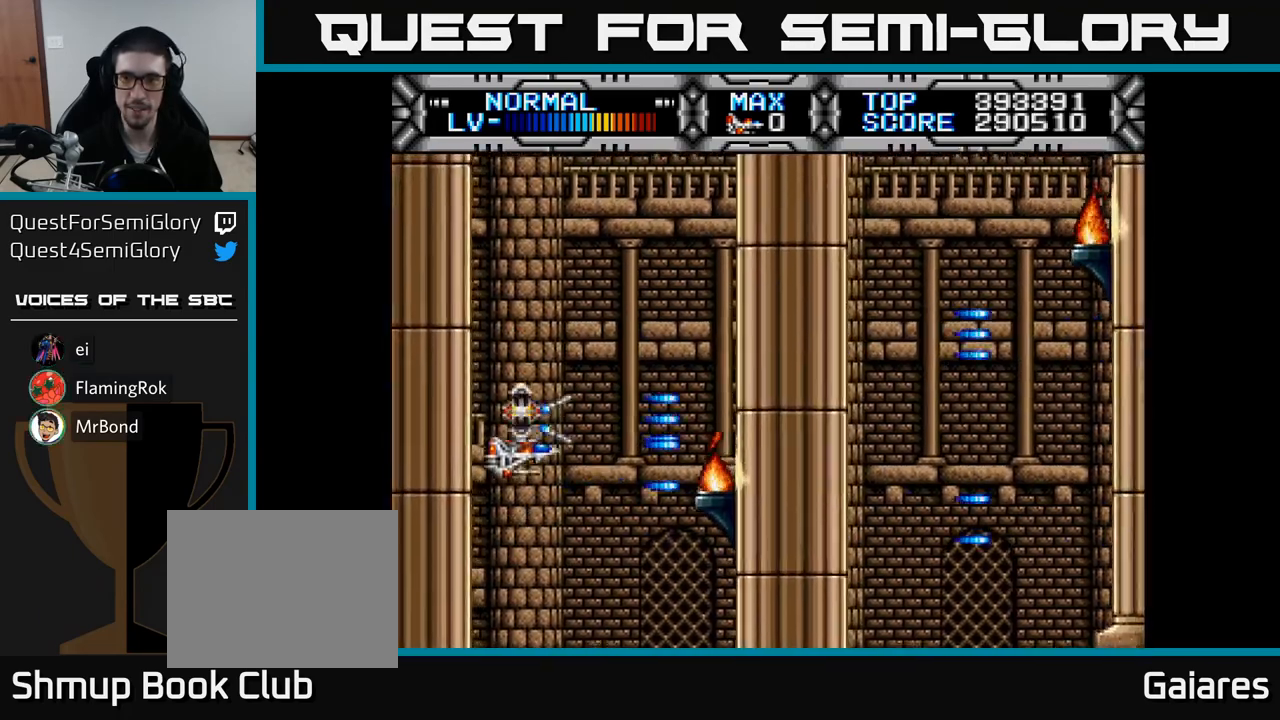
{"buttons": ["X", "DPAD_UP"], "right_stick": "center", "events": [[217, "DPAD_DOWN", "up"], [267, "DPAD_UP", "down"]]}
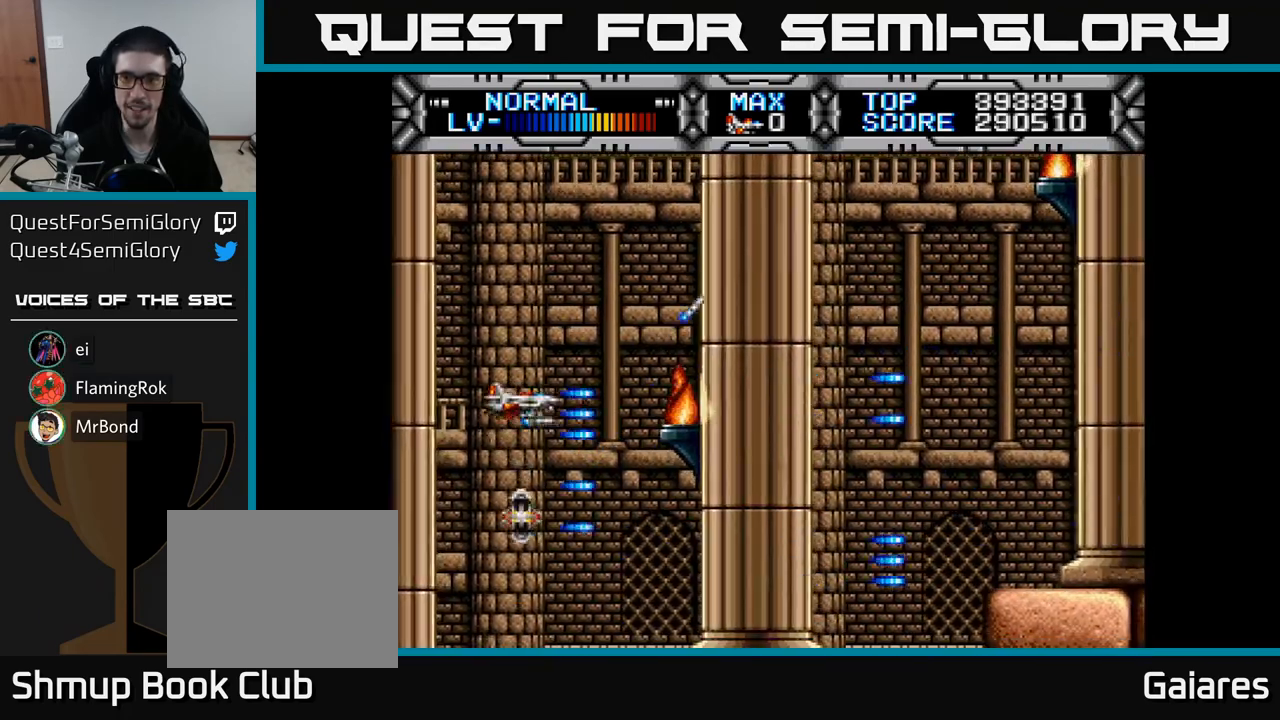
{"buttons": ["X", "DPAD_DOWN"], "right_stick": "center", "events": [[433, "DPAD_UP", "up"], [500, "DPAD_DOWN", "down"]]}
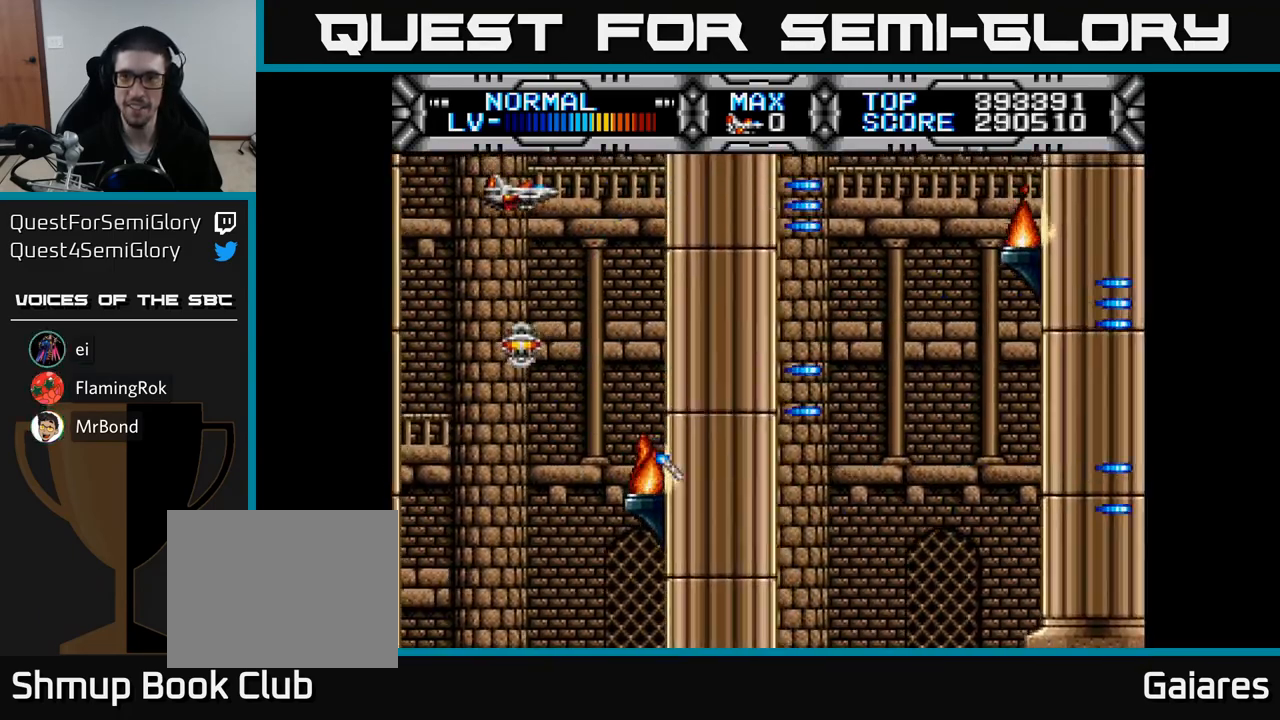
{"buttons": ["X"], "right_stick": "center", "events": [[500, "DPAD_DOWN", "up"]]}
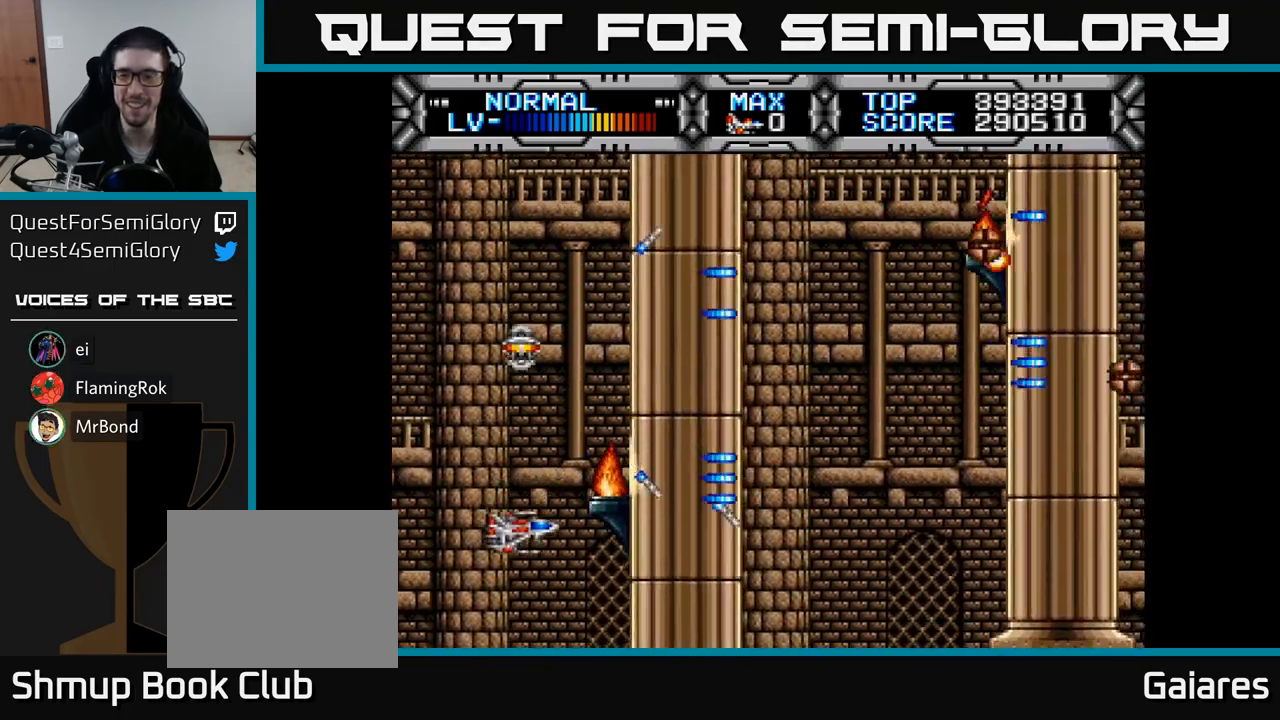
{"buttons": ["X", "DPAD_UP", "DPAD_LEFT"], "right_stick": "center", "events": [[50, "DPAD_UP", "down"], [500, "DPAD_LEFT", "down"]]}
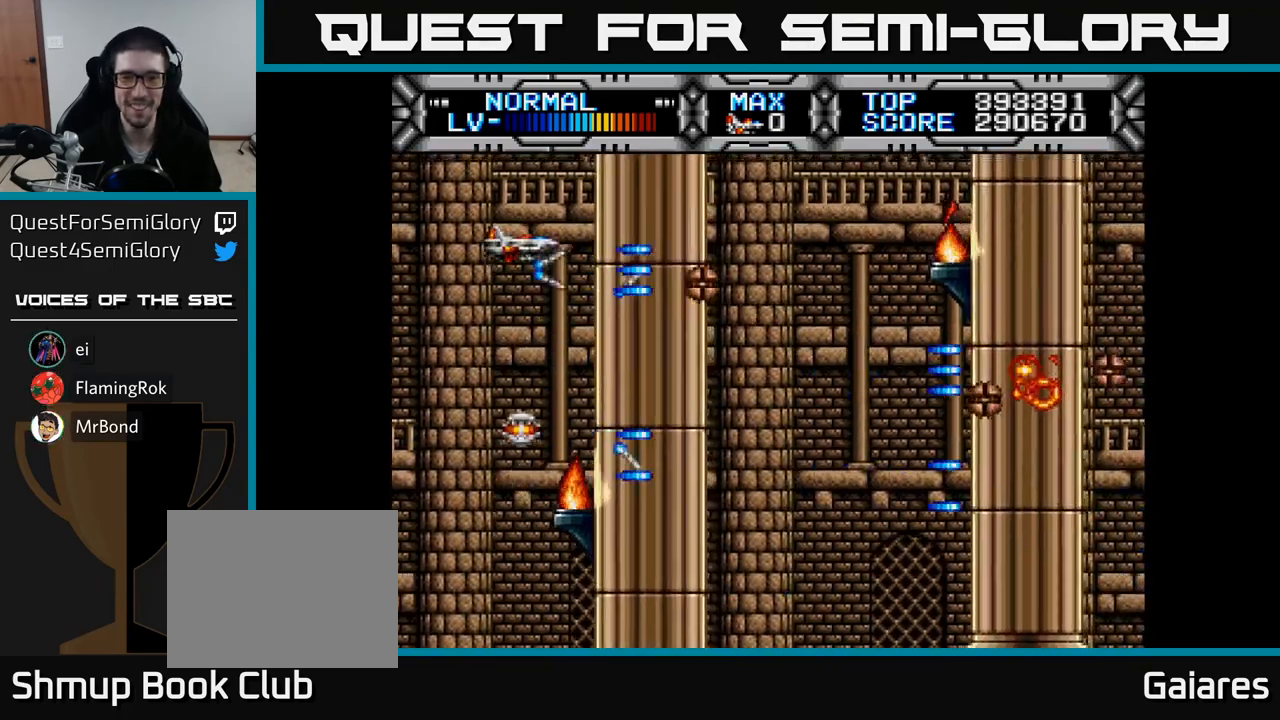
{"buttons": ["X", "DPAD_DOWN", "DPAD_RIGHT"], "right_stick": "center", "events": [[17, "DPAD_UP", "up"], [83, "DPAD_DOWN", "down"], [117, "DPAD_LEFT", "up"], [350, "DPAD_RIGHT", "down"]]}
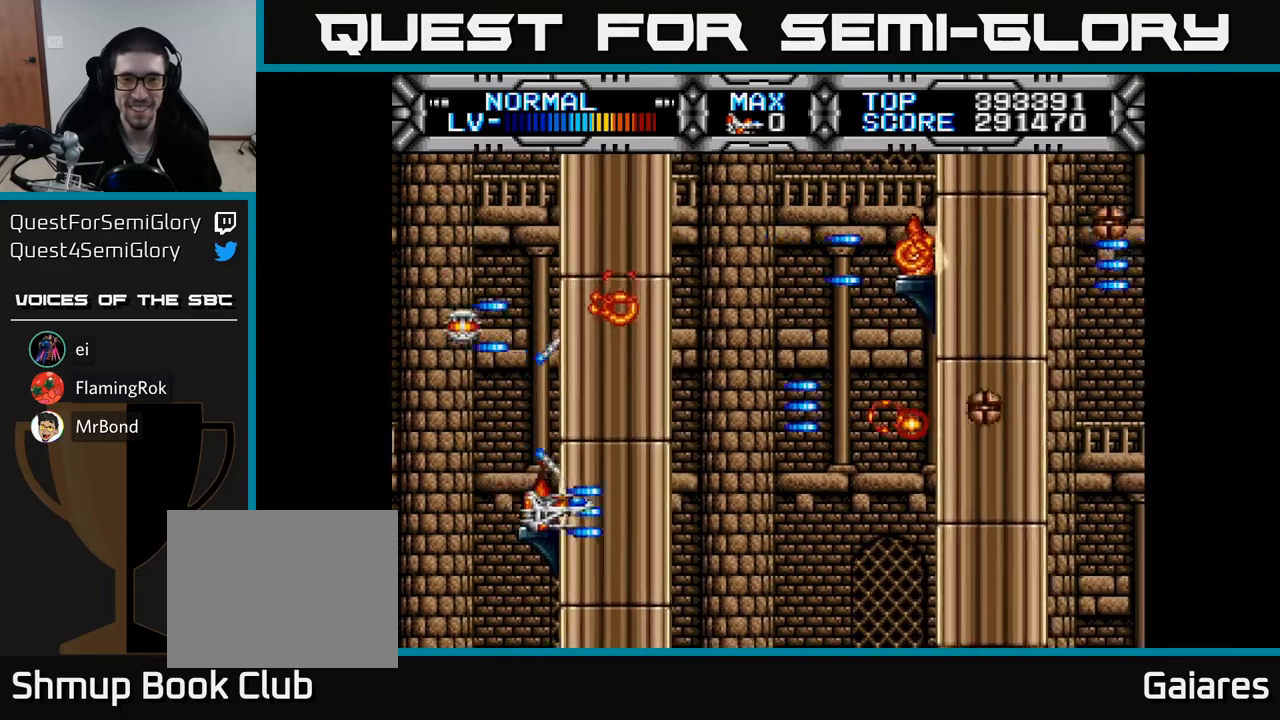
{"buttons": ["X", "DPAD_UP"], "right_stick": "center", "events": [[50, "DPAD_RIGHT", "up"], [67, "DPAD_DOWN", "up"], [117, "DPAD_UP", "down"], [167, "DPAD_LEFT", "down"], [250, "DPAD_LEFT", "up"]]}
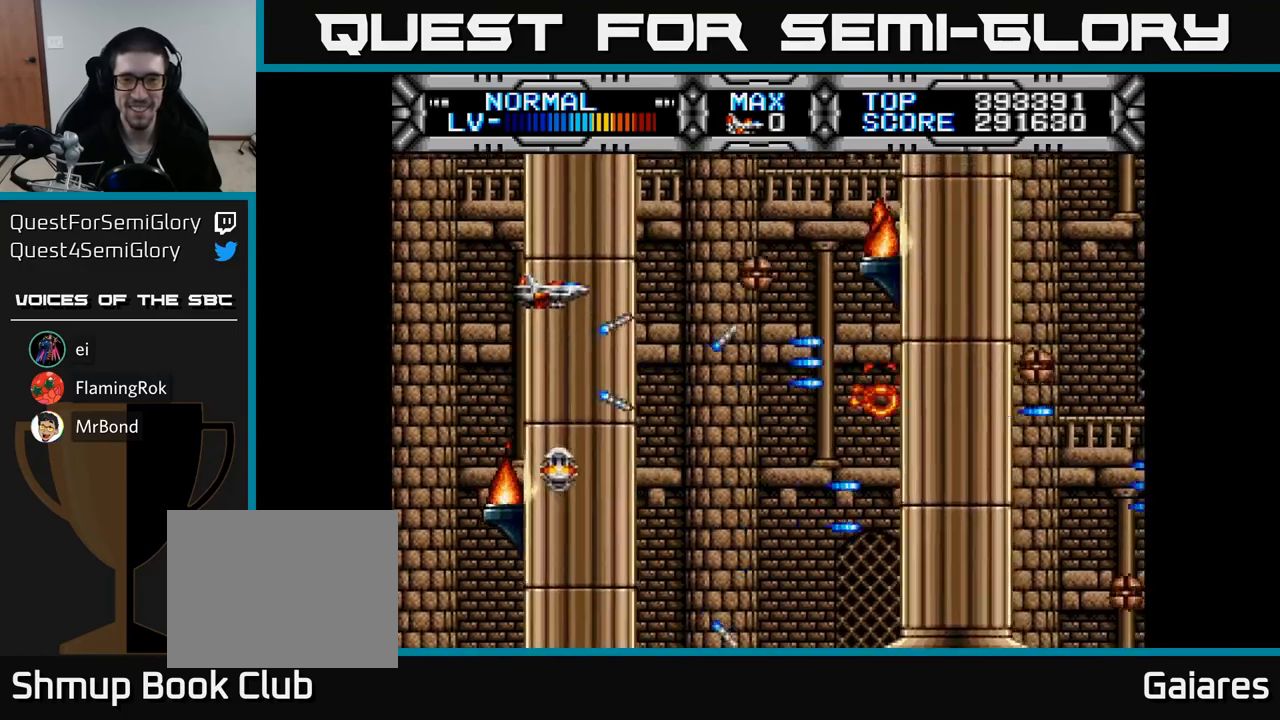
{"buttons": ["X", "DPAD_DOWN"], "right_stick": "center", "events": [[117, "DPAD_LEFT", "down"], [133, "DPAD_UP", "up"], [217, "DPAD_DOWN", "down"], [250, "DPAD_LEFT", "up"]]}
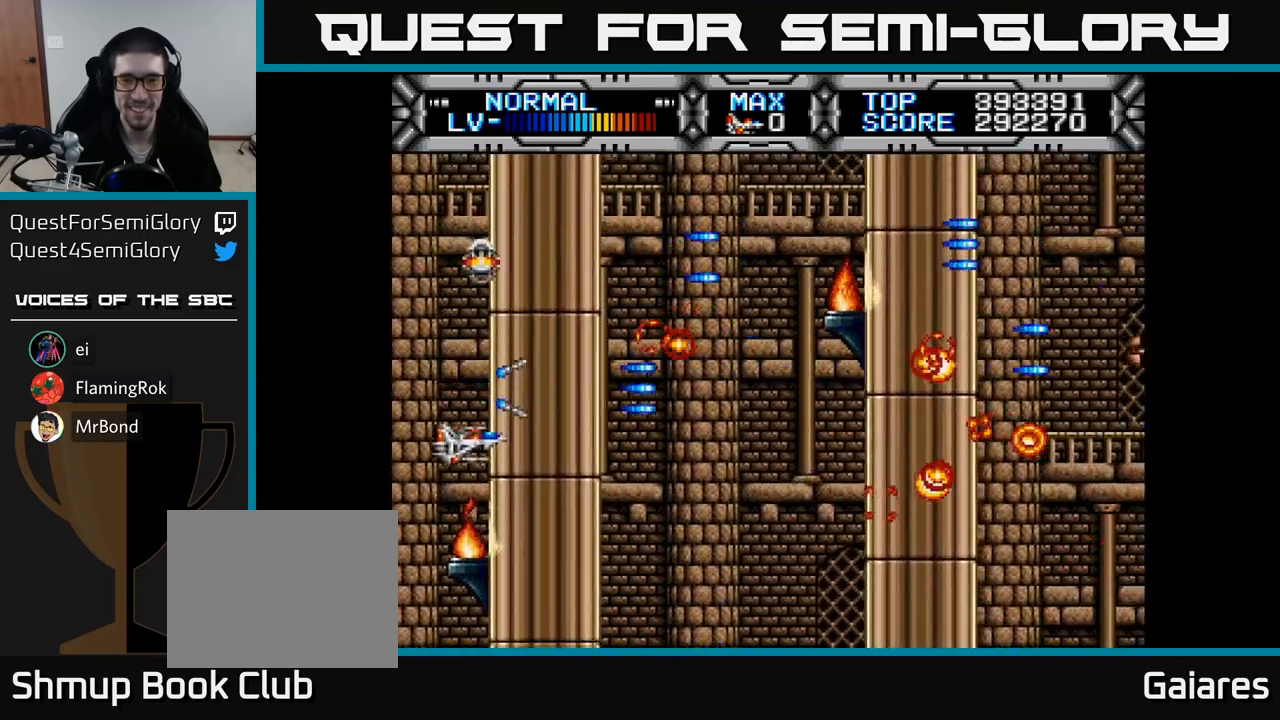
{"buttons": ["X", "DPAD_UP"], "right_stick": "center", "events": [[150, "DPAD_RIGHT", "down"], [217, "DPAD_DOWN", "up"], [250, "DPAD_RIGHT", "up"], [283, "DPAD_UP", "down"]]}
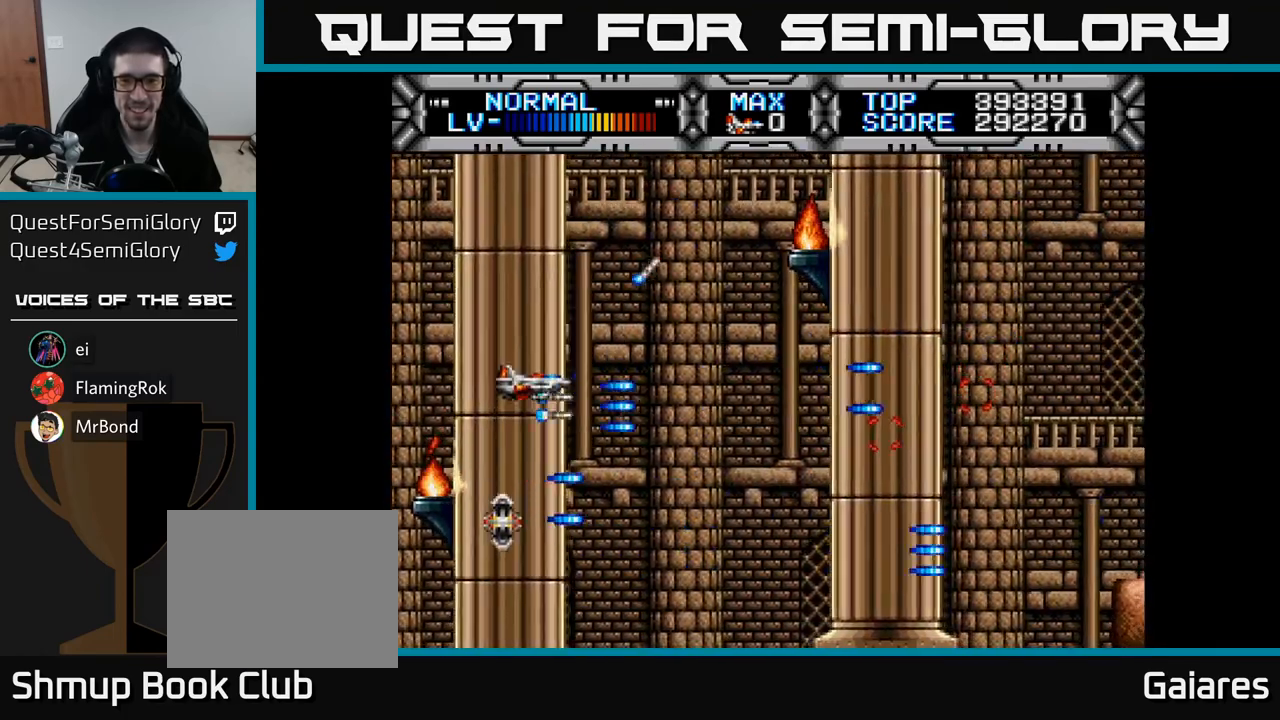
{"buttons": ["X", "DPAD_LEFT"], "right_stick": "center", "events": [[333, "DPAD_LEFT", "down"], [500, "DPAD_UP", "up"]]}
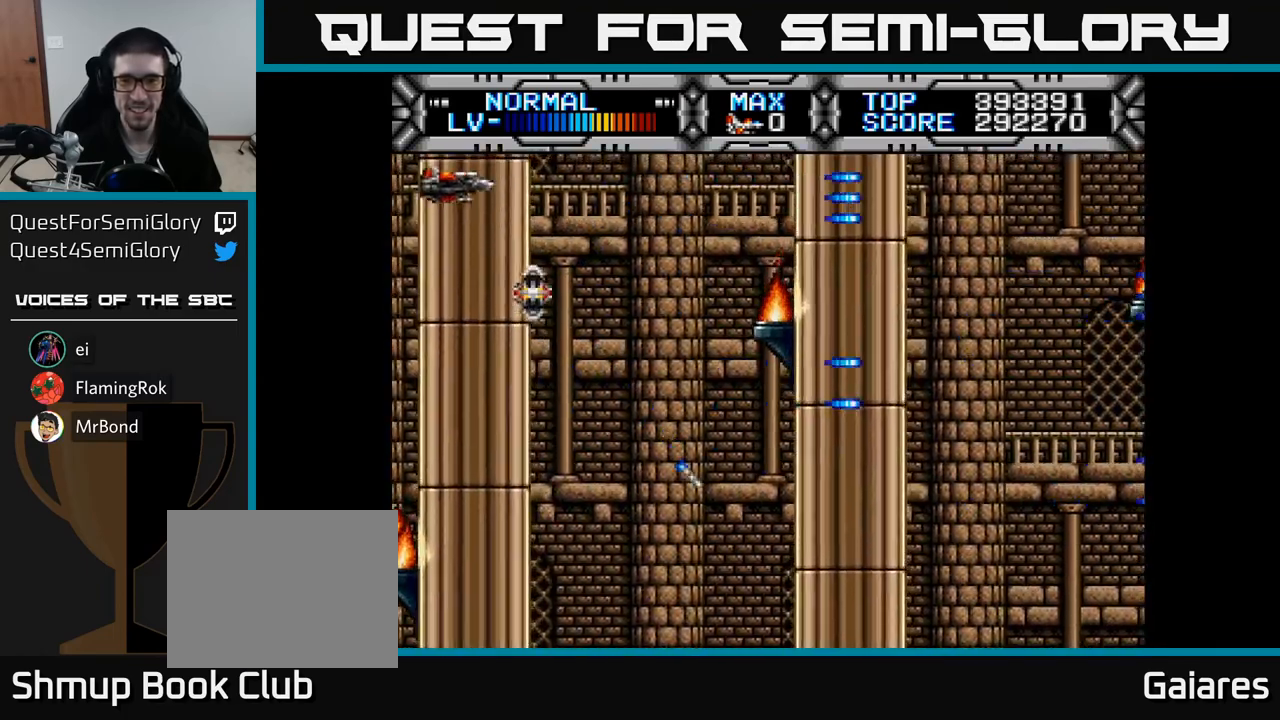
{"buttons": ["X", "DPAD_DOWN", "DPAD_RIGHT"], "right_stick": "center", "events": [[33, "DPAD_LEFT", "up"], [50, "DPAD_DOWN", "down"], [450, "DPAD_RIGHT", "down"]]}
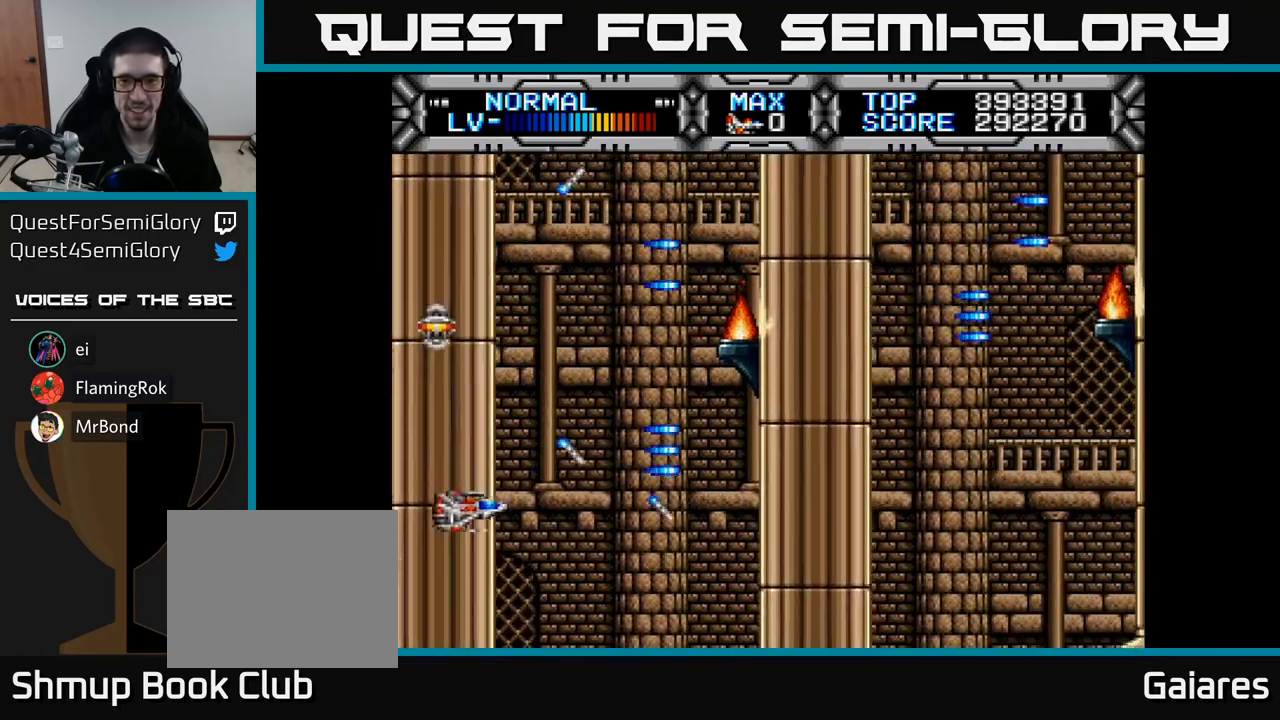
{"buttons": ["X"], "right_stick": "center", "events": [[150, "DPAD_DOWN", "up"], [183, "DPAD_RIGHT", "up"], [250, "DPAD_UP", "down"], [483, "DPAD_UP", "up"]]}
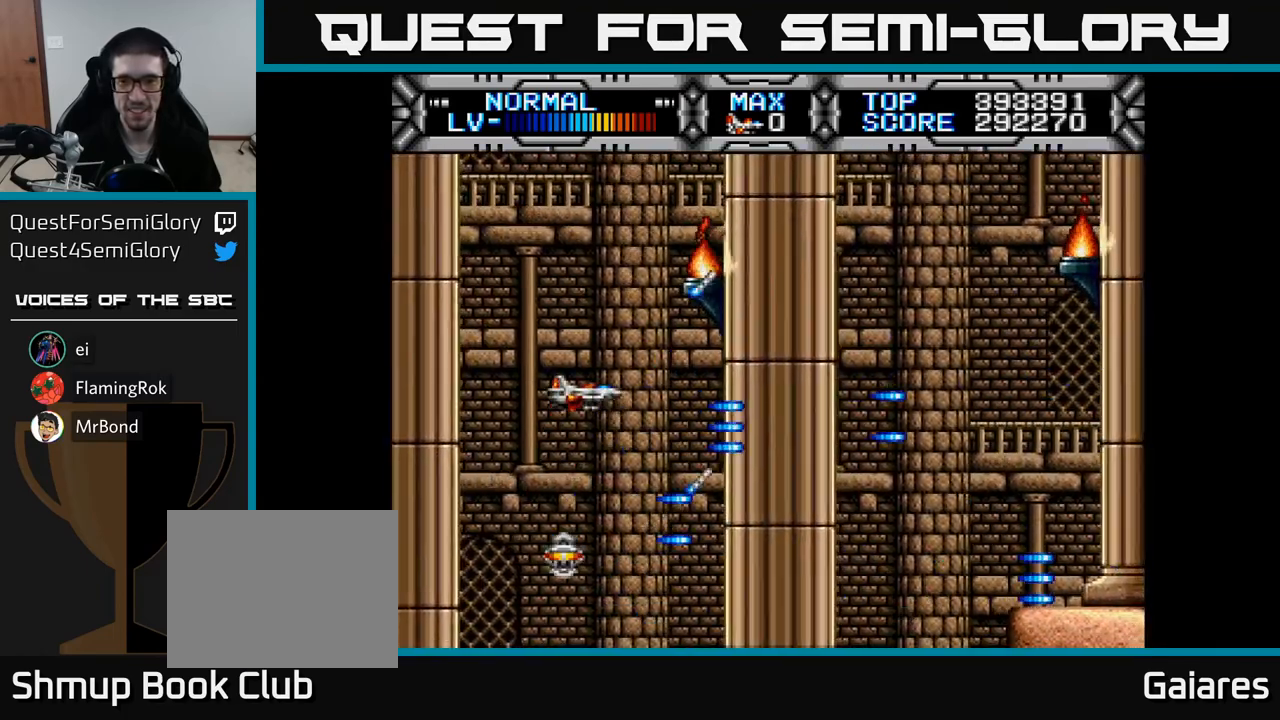
{"buttons": ["X", "DPAD_DOWN"], "right_stick": "center", "events": [[17, "DPAD_RIGHT", "down"], [50, "DPAD_RIGHT", "up"], [67, "DPAD_UP", "down"], [217, "DPAD_UP", "up"], [283, "DPAD_DOWN", "down"]]}
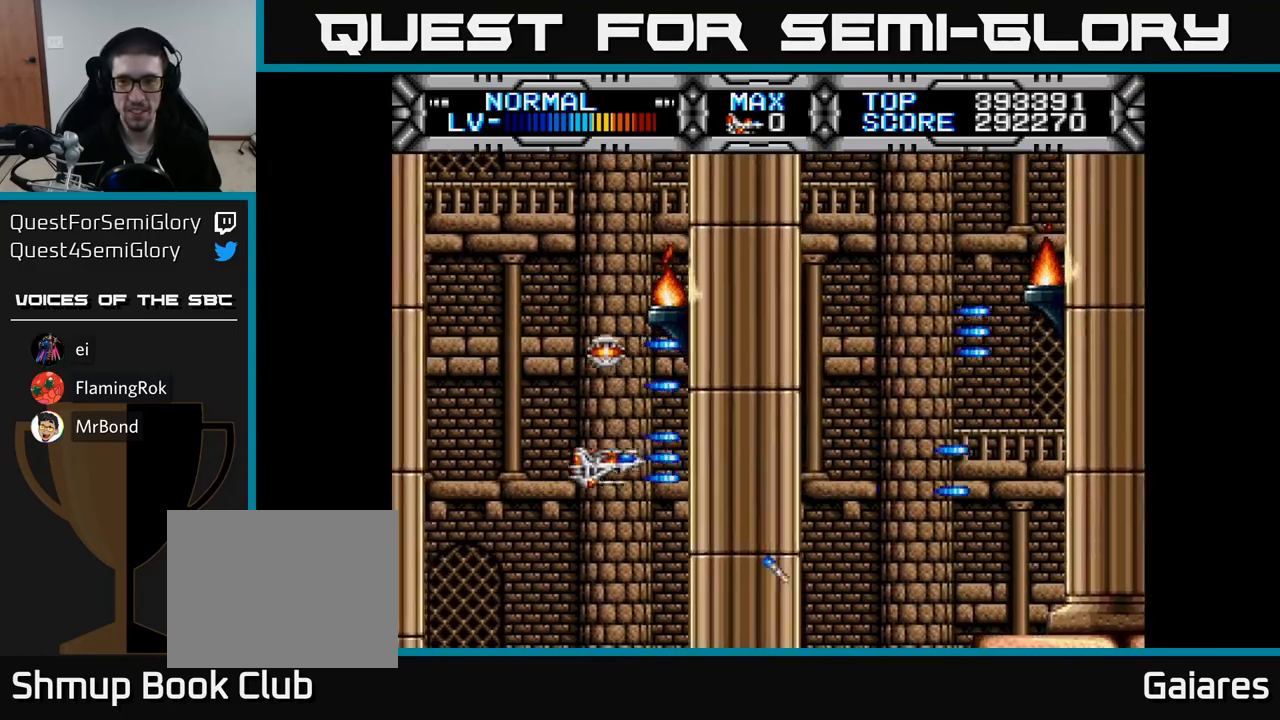
{"buttons": ["X"], "right_stick": "center", "events": [[133, "DPAD_DOWN", "up"], [333, "DPAD_DOWN", "down"], [433, "DPAD_DOWN", "up"]]}
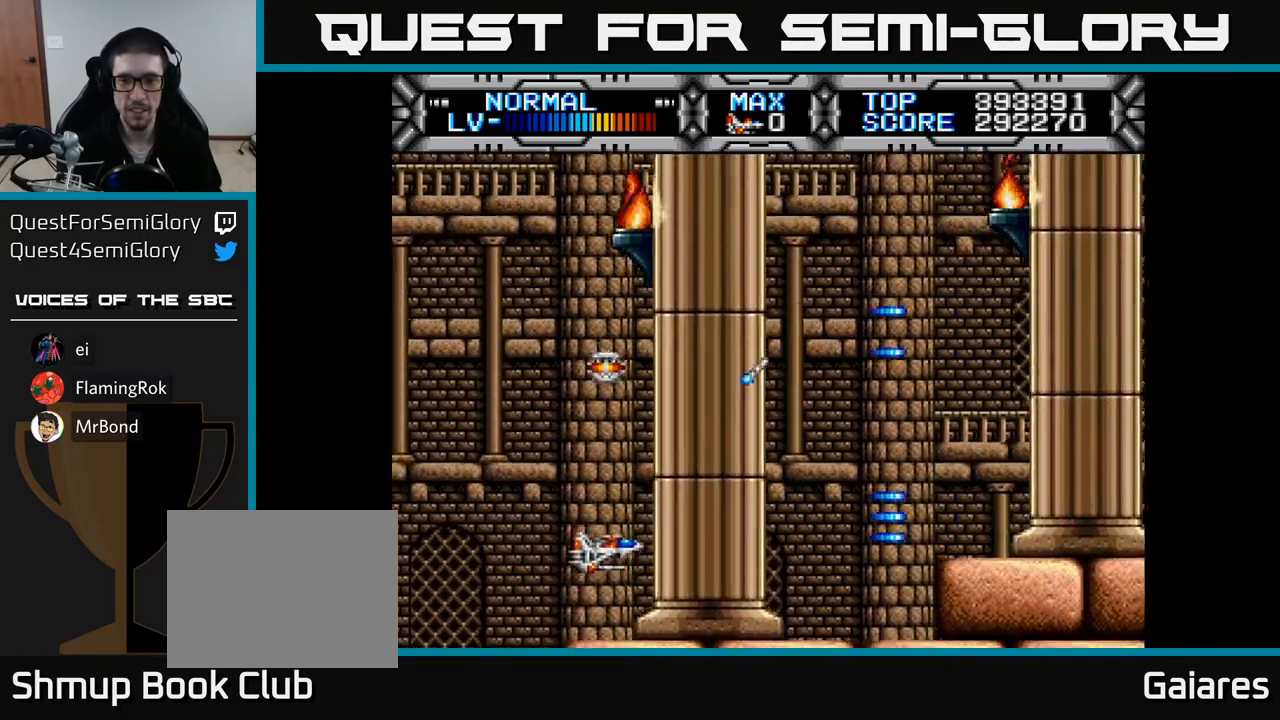
{"buttons": ["X", "DPAD_UP"], "right_stick": "center", "events": [[317, "DPAD_UP", "down"]]}
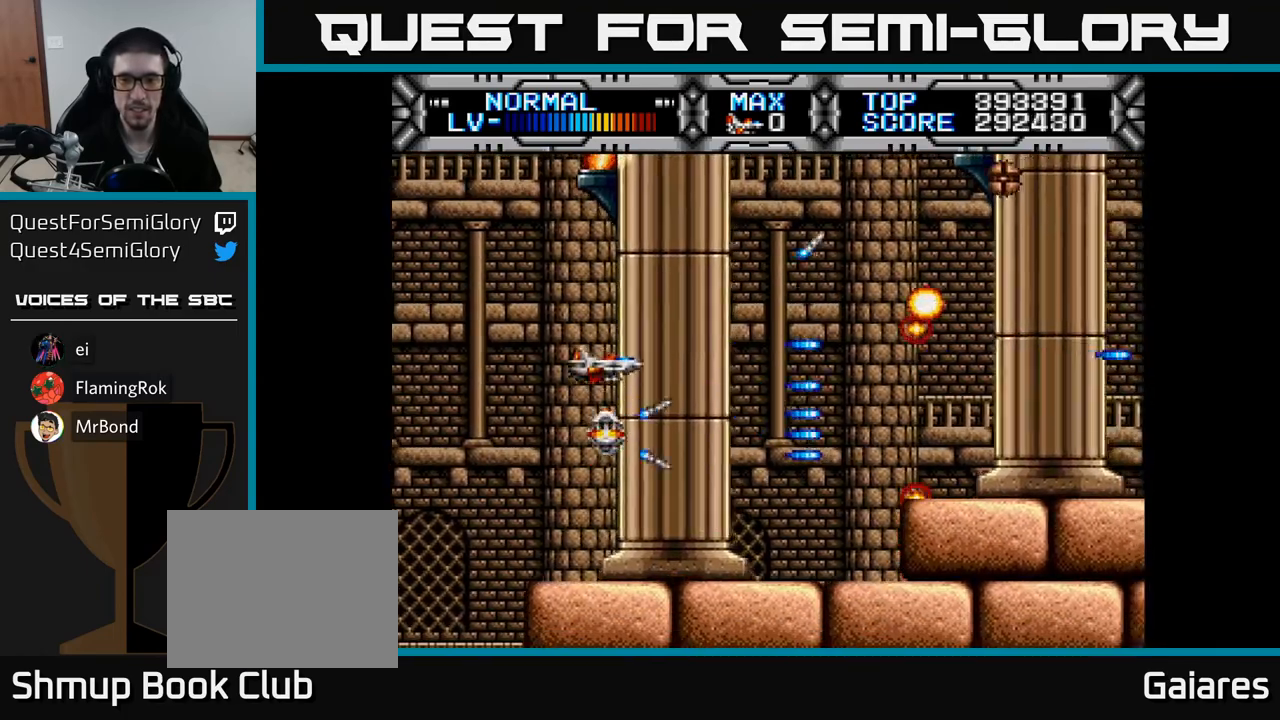
{"buttons": ["X", "DPAD_LEFT"], "right_stick": "center", "events": [[333, "DPAD_LEFT", "down"], [500, "DPAD_UP", "up"]]}
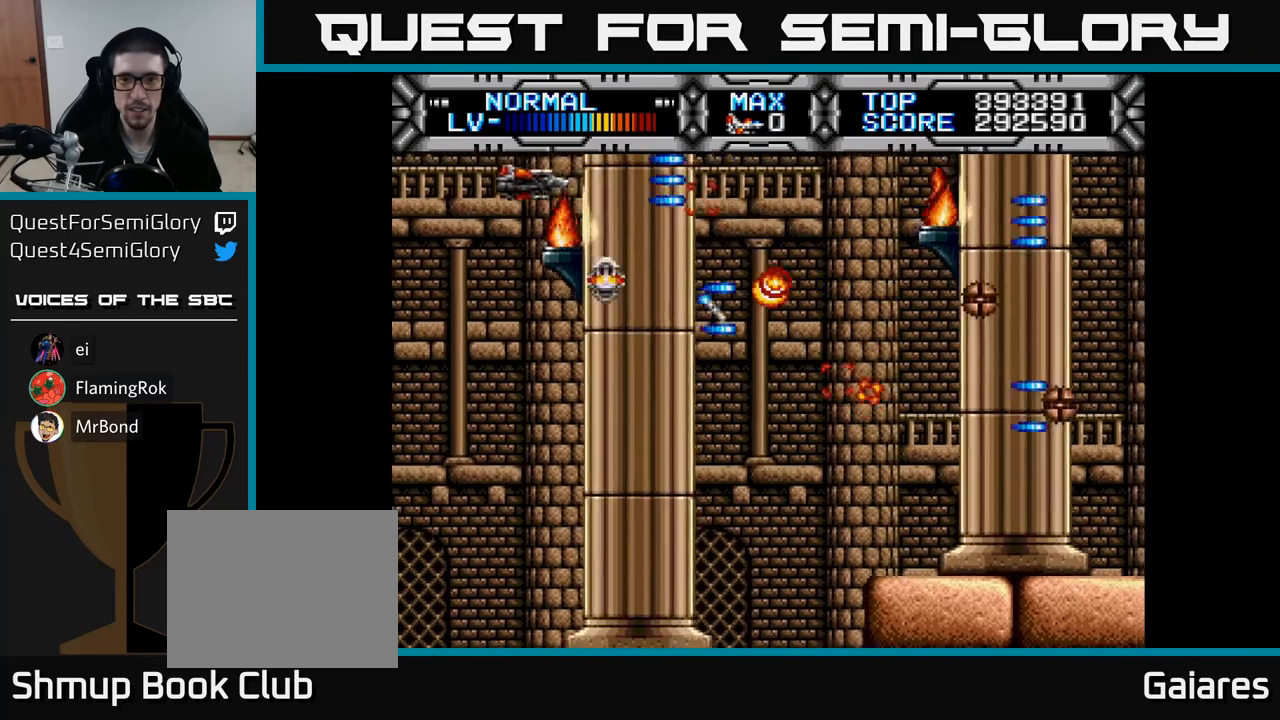
{"buttons": ["X", "DPAD_UP"], "right_stick": "center", "events": [[83, "DPAD_DOWN", "down"], [83, "DPAD_LEFT", "up"], [433, "DPAD_DOWN", "up"], [500, "DPAD_UP", "down"]]}
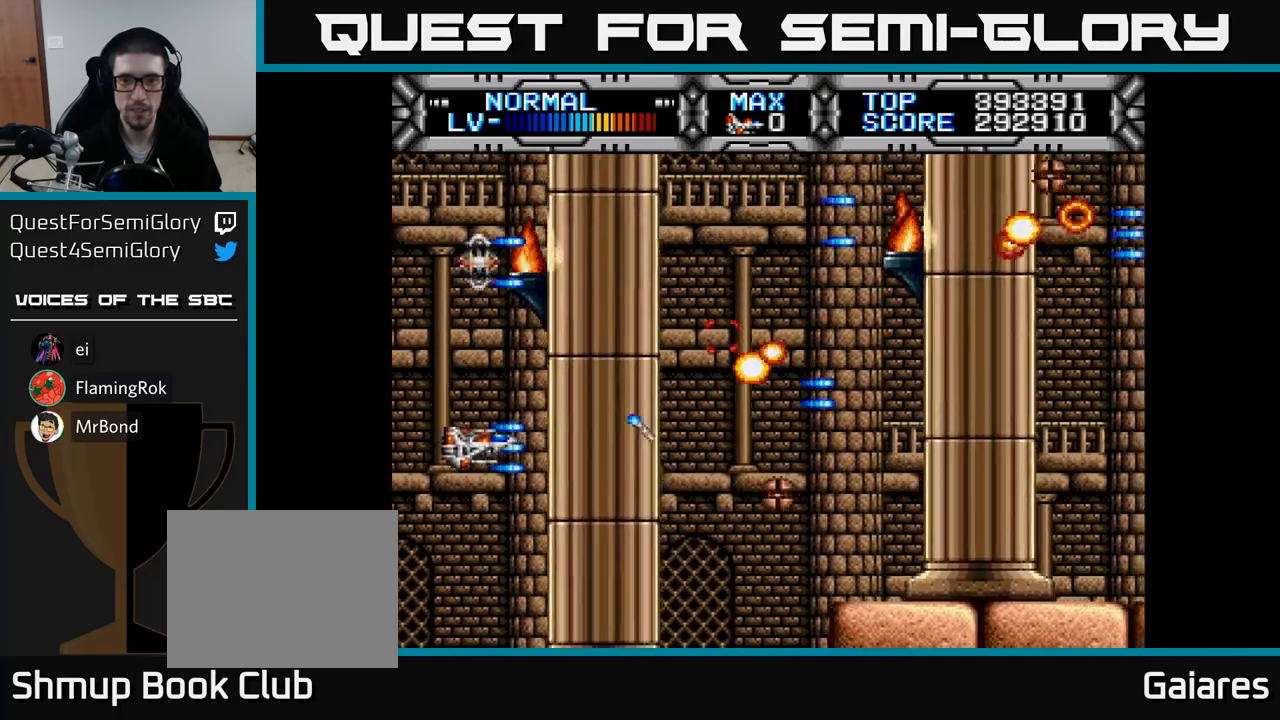
{"buttons": ["X", "DPAD_DOWN"], "right_stick": "center", "events": [[50, "DPAD_LEFT", "down"], [150, "DPAD_LEFT", "up"], [383, "DPAD_UP", "up"], [467, "DPAD_DOWN", "down"]]}
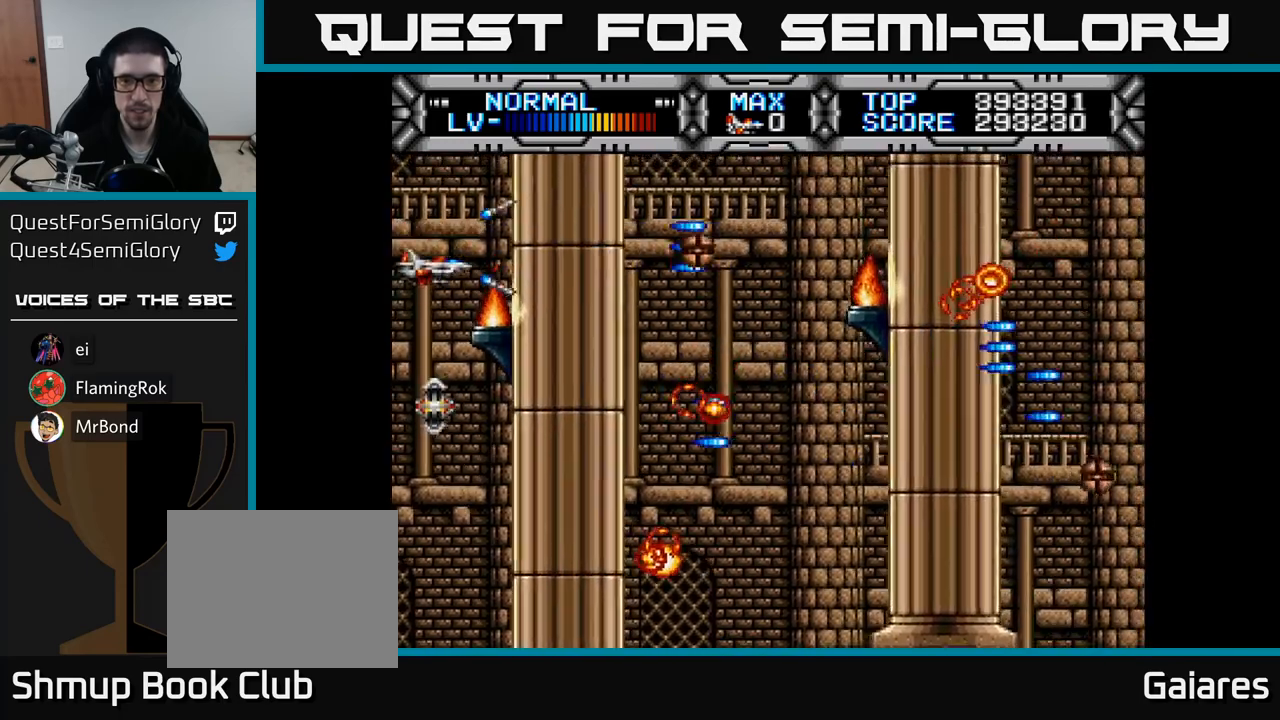
{"buttons": ["X", "DPAD_UP"], "right_stick": "center", "events": [[283, "DPAD_RIGHT", "down"], [300, "DPAD_DOWN", "up"], [367, "DPAD_RIGHT", "up"], [367, "DPAD_UP", "down"]]}
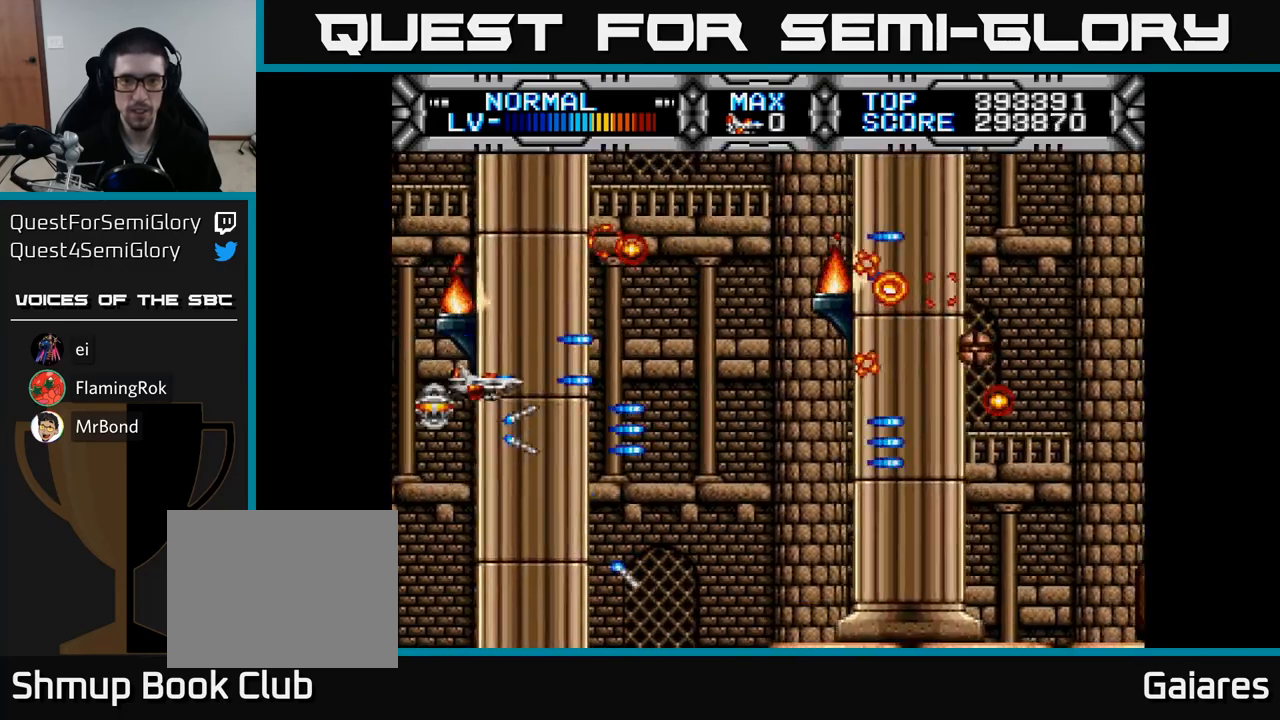
{"buttons": ["X", "DPAD_DOWN"], "right_stick": "center", "events": [[283, "DPAD_UP", "up"], [333, "DPAD_DOWN", "down"]]}
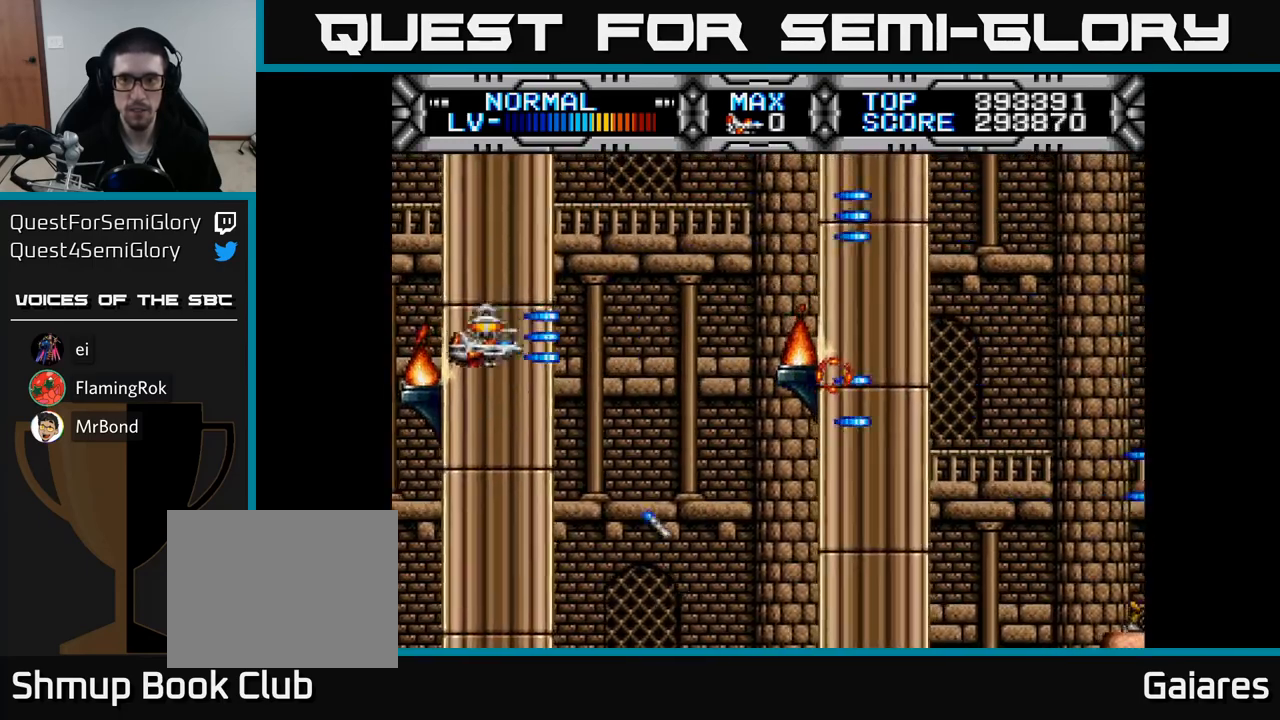
{"buttons": ["X"], "right_stick": "center", "events": [[250, "DPAD_DOWN", "up"], [300, "DPAD_UP", "down"], [500, "DPAD_UP", "up"]]}
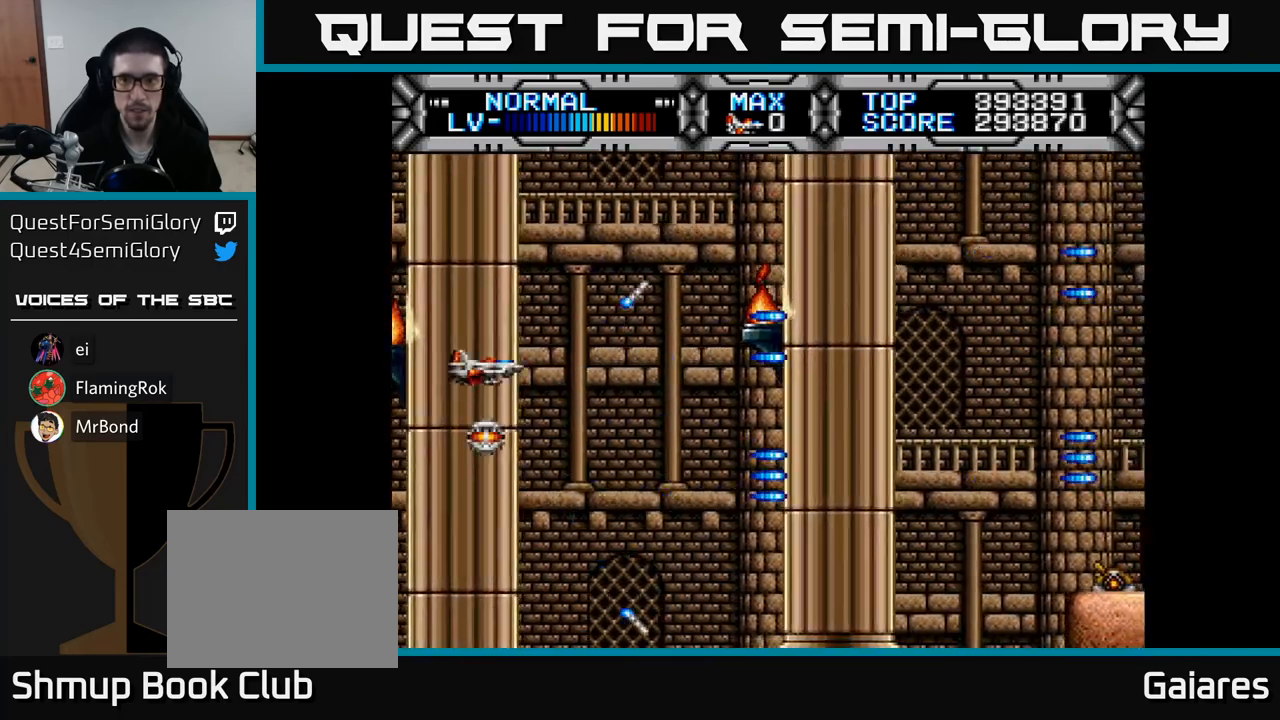
{"buttons": ["X", "DPAD_UP"], "right_stick": "center", "events": [[17, "DPAD_RIGHT", "down"], [133, "DPAD_DOWN", "down"], [183, "DPAD_RIGHT", "up"], [350, "DPAD_DOWN", "up"], [383, "DPAD_LEFT", "down"], [433, "DPAD_UP", "down"], [467, "DPAD_LEFT", "up"]]}
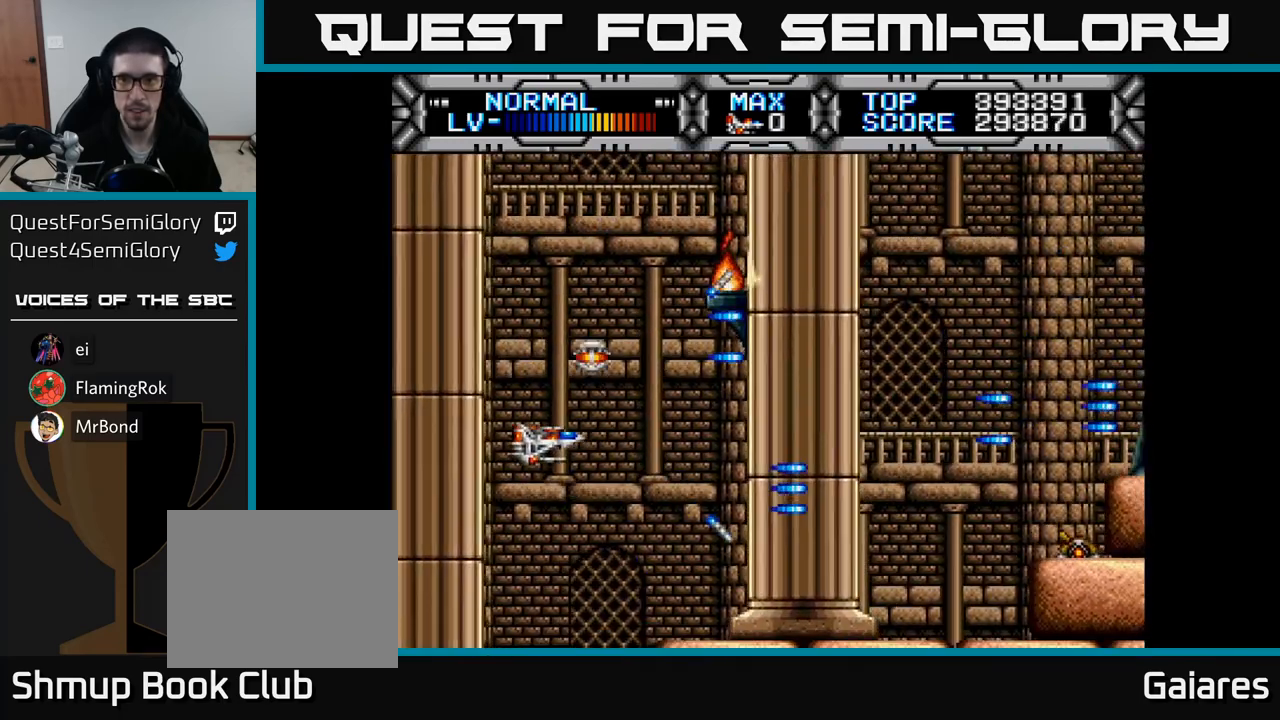
{"buttons": ["X"], "right_stick": "center", "events": [[183, "DPAD_UP", "up"]]}